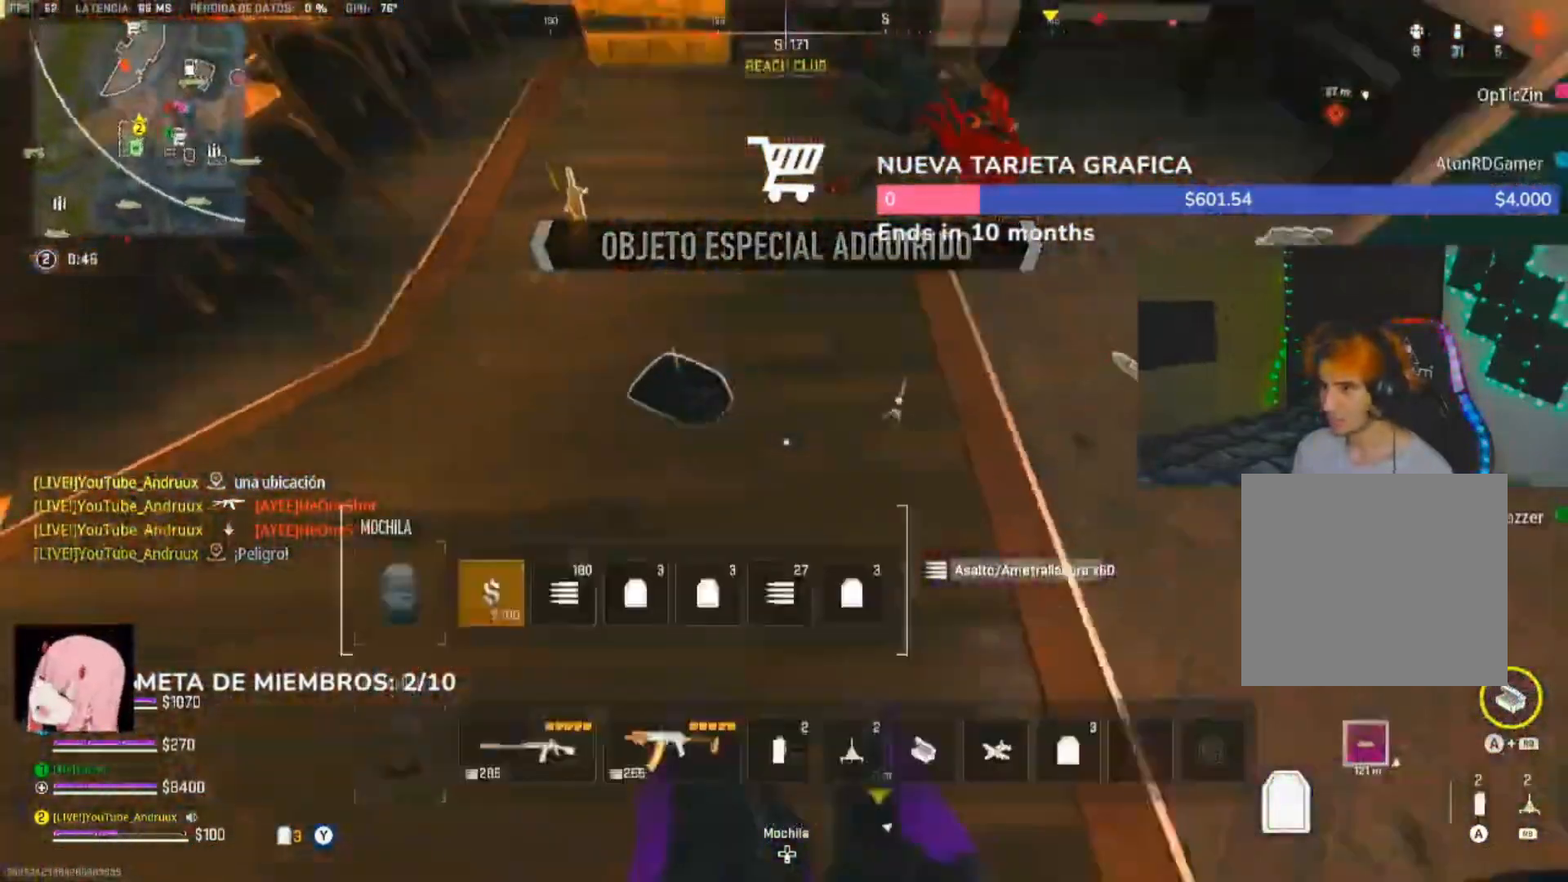
Gameplay with a controller (Xbox layout); each line is a JSON object with the inputs held at the frame after it. "events" lists button and stick changes between this image and that frame as [ms after this image, input, new state], when the widget could be followed in between.
{"buttons": [], "left_stick": "up", "right_stick": "up", "events": [[150, "left_stick", "up"], [150, "right_stick", "center"], [217, "L3", "down"], [317, "L3", "up"], [350, "right_stick", "up"], [383, "L3", "down"], [483, "L3", "up"]]}
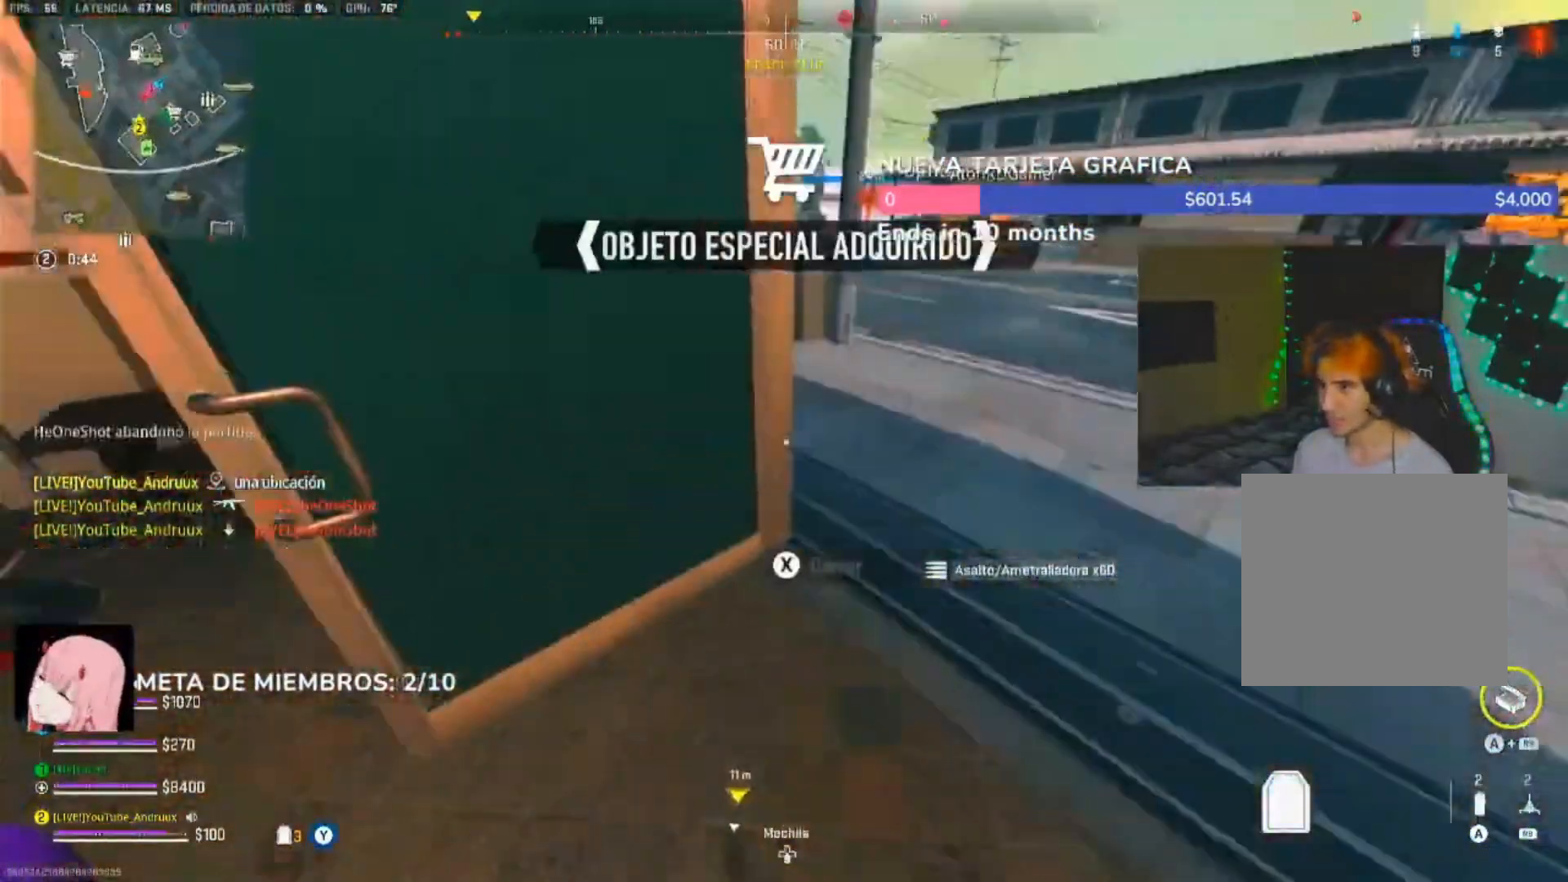
{"buttons": [], "left_stick": "right", "right_stick": "left"}
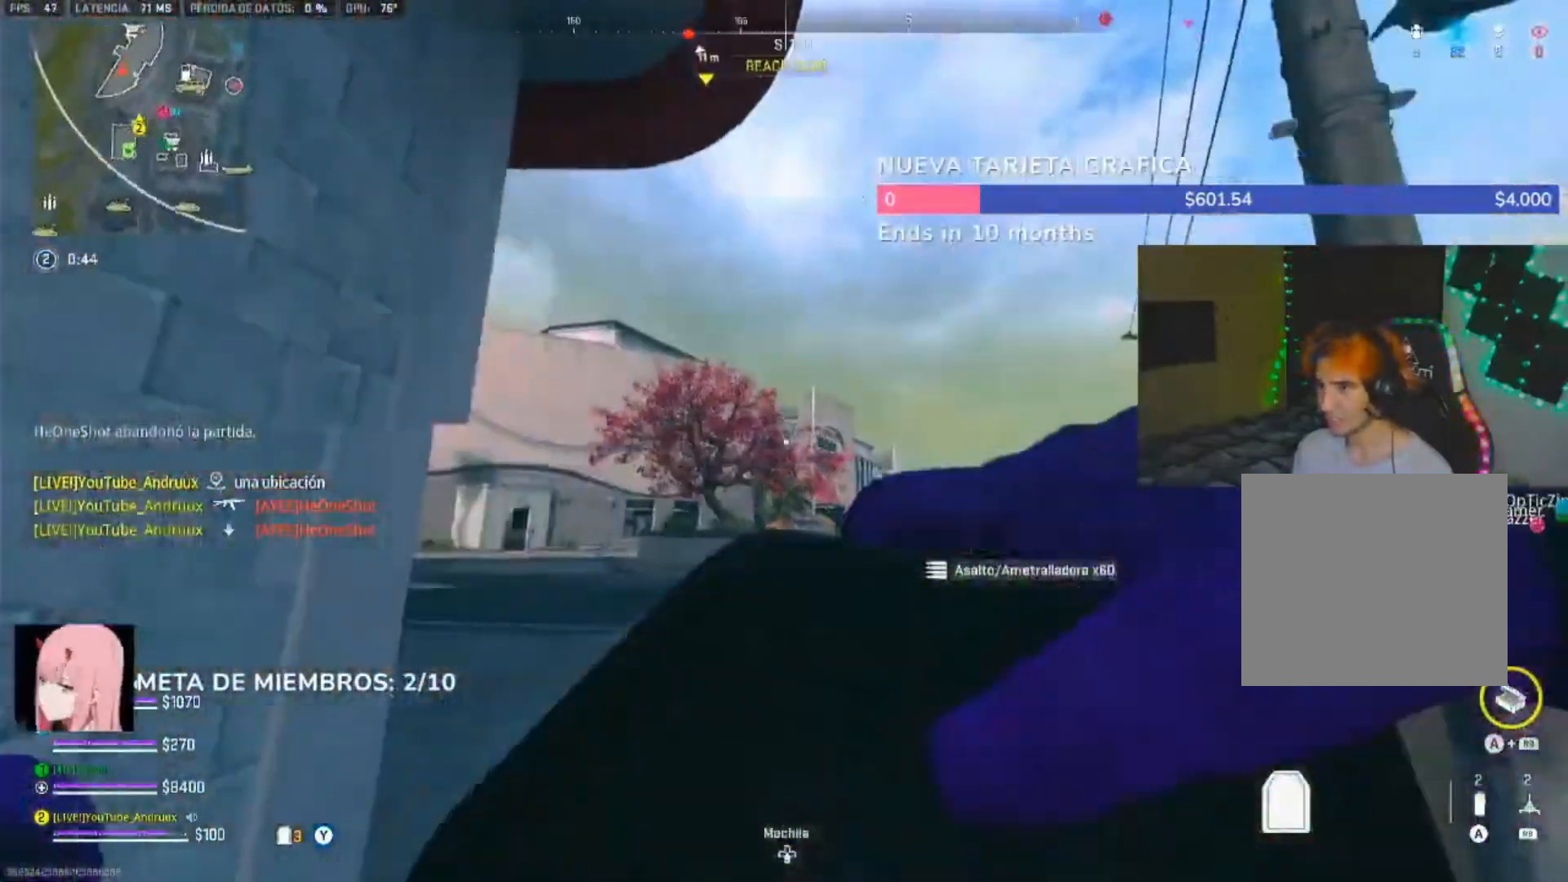
{"buttons": [], "left_stick": "up", "right_stick": "center", "events": [[50, "right_stick", "up-left"], [83, "left_stick", "down"], [117, "DPAD_UP", "down"], [150, "right_stick", "center"], [183, "DPAD_UP", "up"], [250, "left_stick", "down-left"], [350, "left_stick", "up-left"], [350, "right_stick", "down"], [450, "left_stick", "up"], [450, "right_stick", "center"]]}
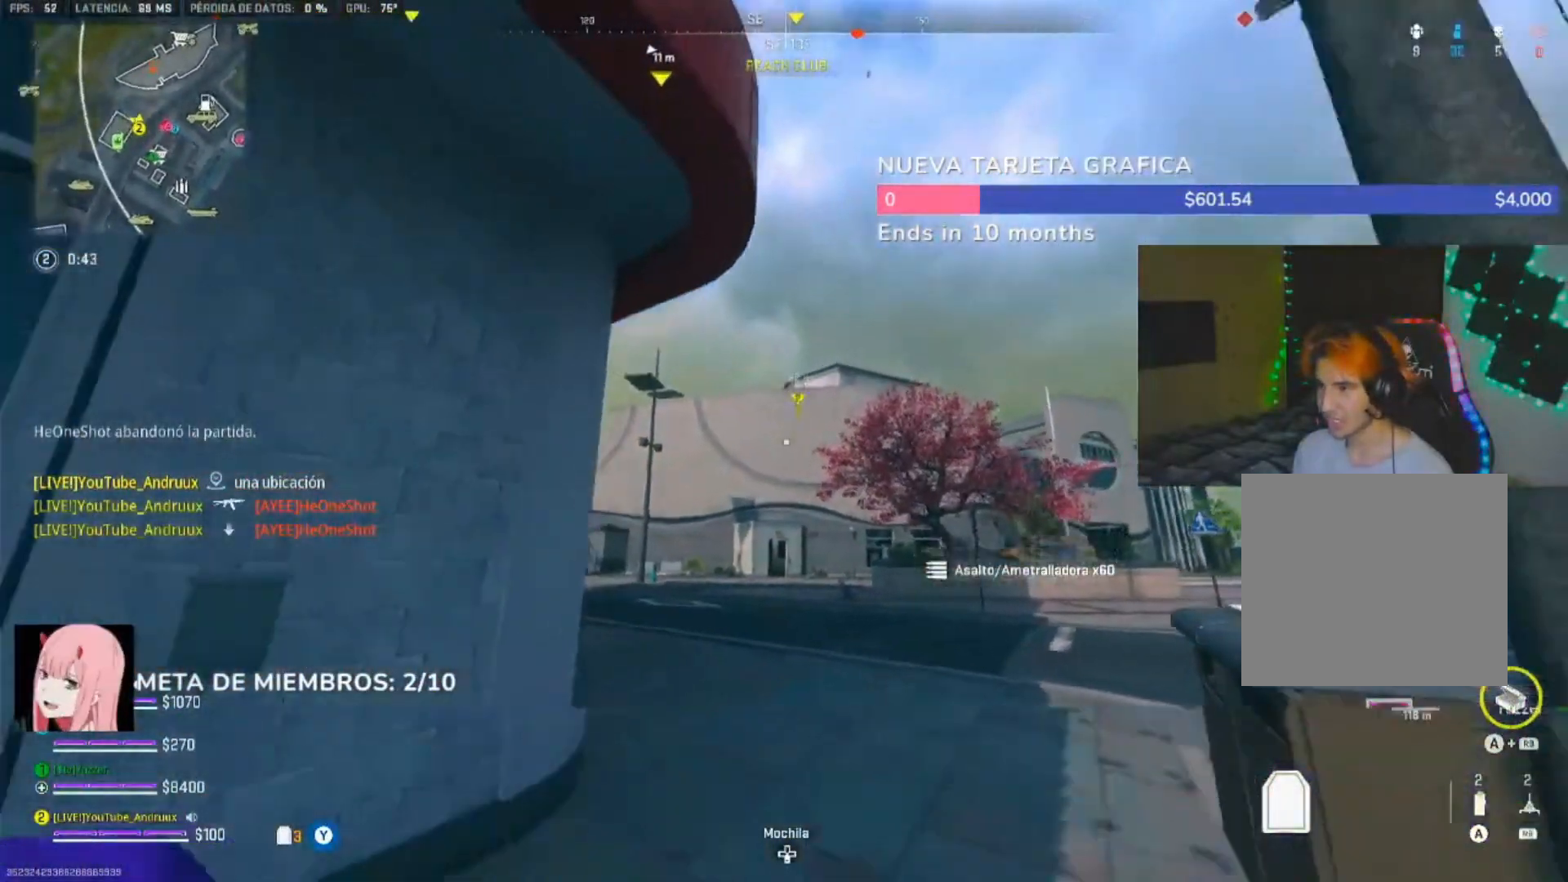
{"buttons": ["L1"], "left_stick": "right", "right_stick": "center", "events": [[117, "right_stick", "left"], [283, "left_stick", "right"], [350, "R3", "down"], [350, "right_stick", "center"], [417, "R3", "up"], [450, "L1", "down"]]}
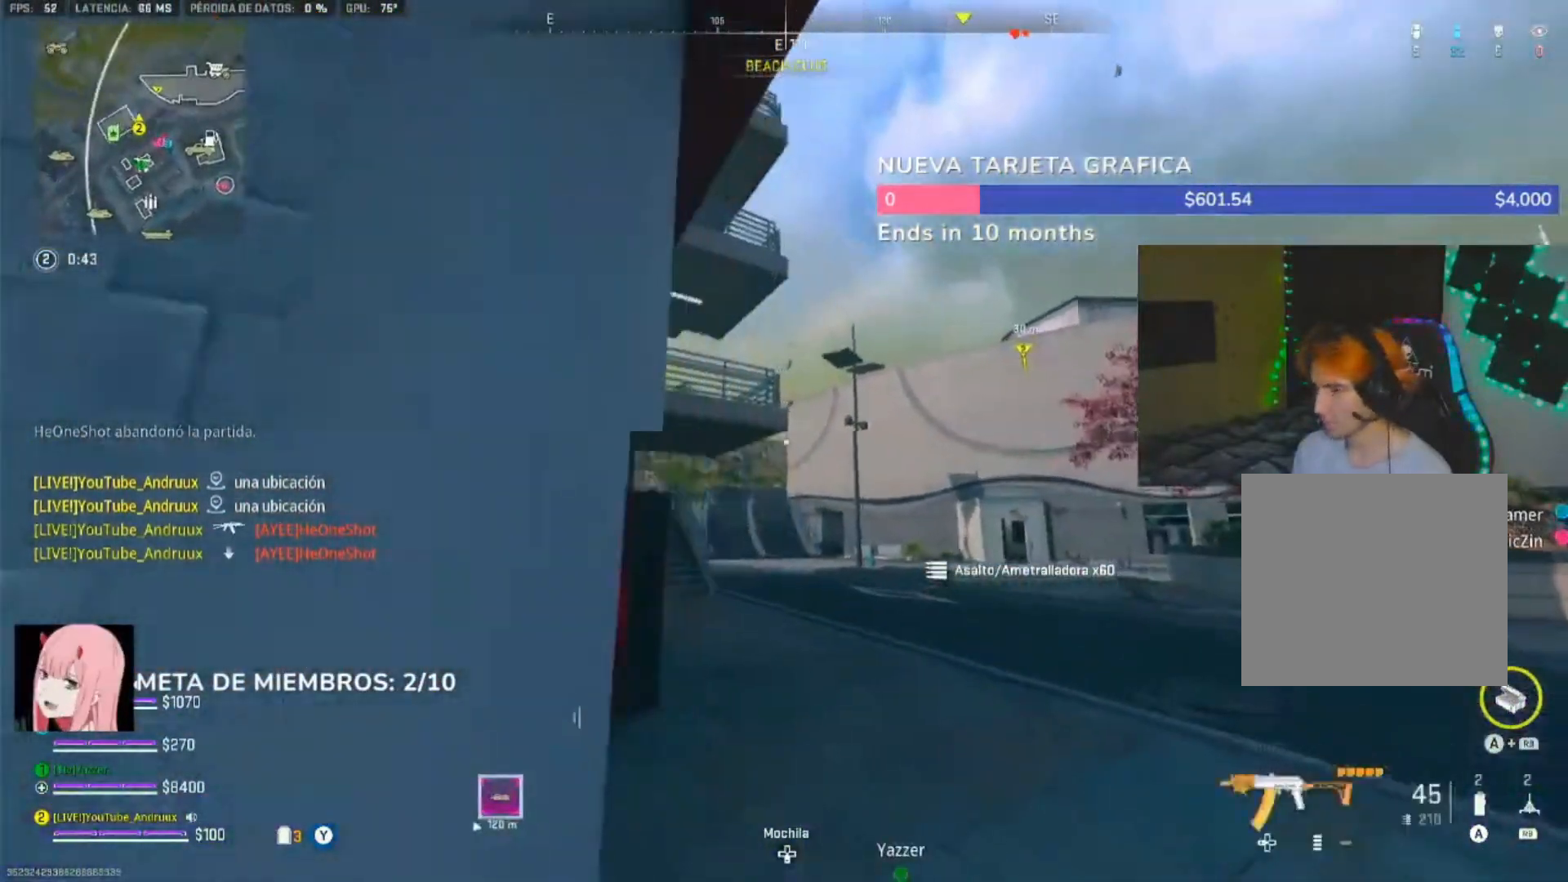
{"buttons": ["L2"], "left_stick": "down-right", "right_stick": "center", "events": [[83, "L1", "up"], [150, "left_stick", "up"], [183, "Y", "down"], [217, "Y", "up"], [217, "left_stick", "up-left"], [383, "L2", "down"], [383, "right_stick", "up"], [450, "left_stick", "down-right"], [483, "right_stick", "center"]]}
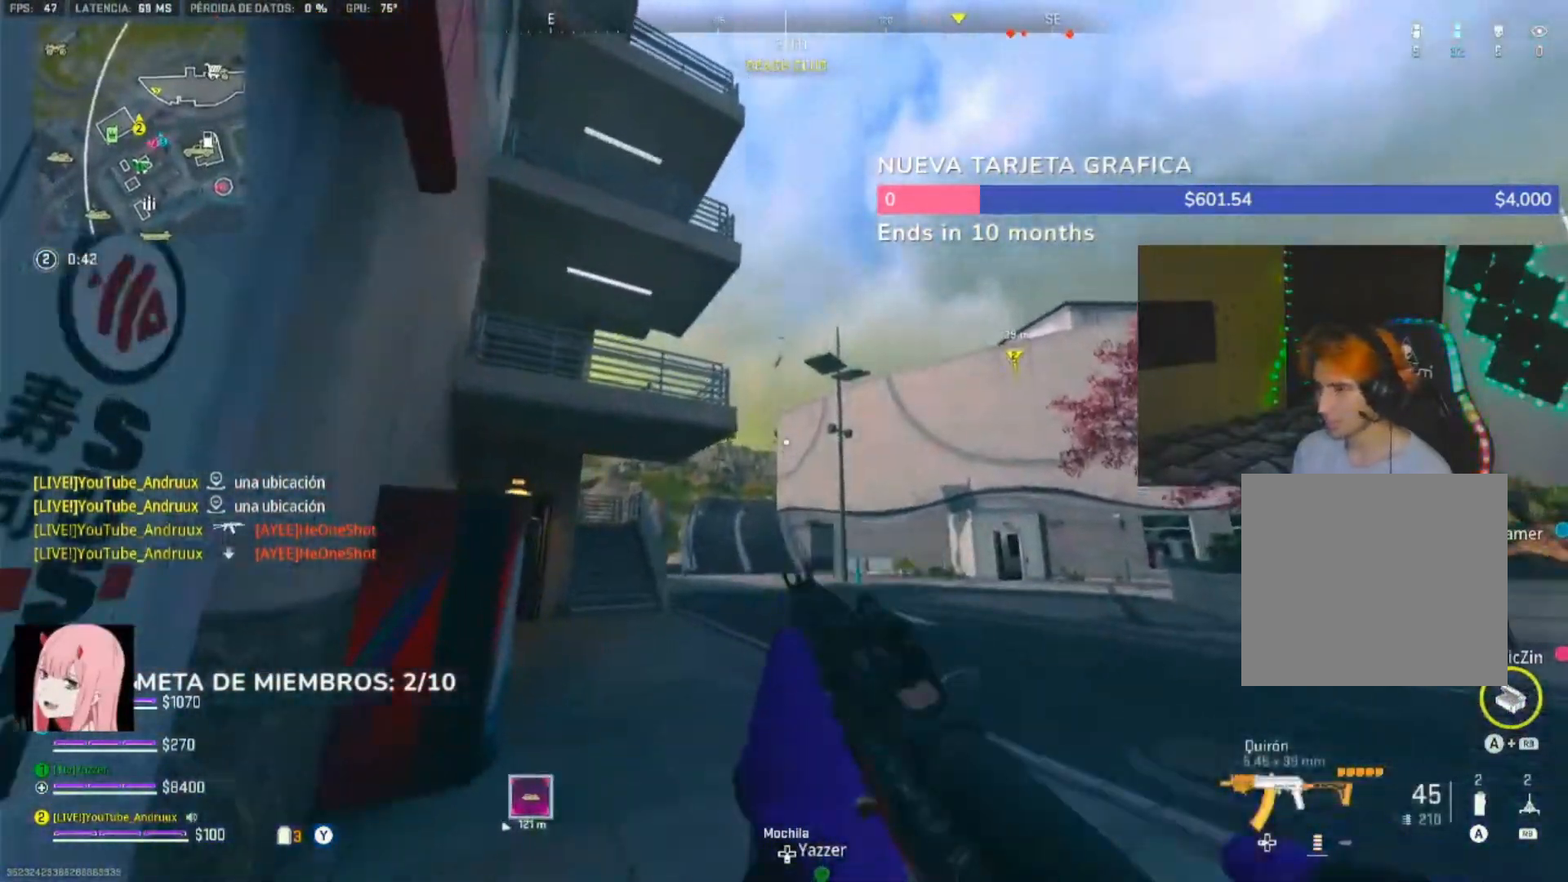
{"buttons": ["L2"], "left_stick": "down", "right_stick": "right", "events": [[350, "left_stick", "down"], [383, "right_stick", "right"]]}
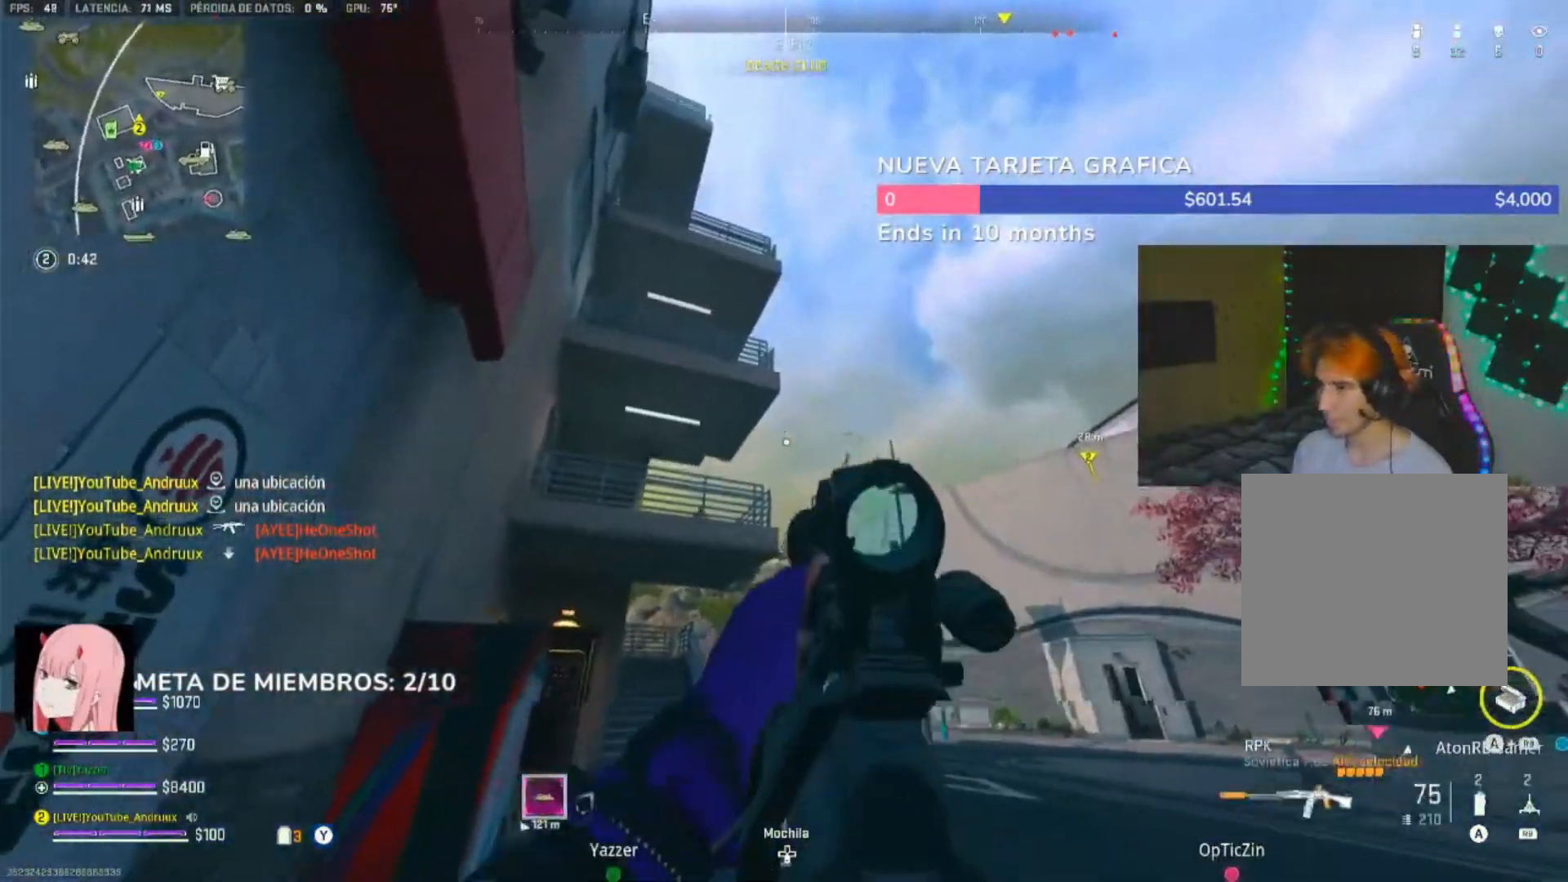
{"buttons": [], "left_stick": "left", "right_stick": "up", "events": [[50, "right_stick", "left"], [117, "right_stick", "center"], [250, "left_stick", "down-left"], [250, "right_stick", "right"], [450, "L2", "up"], [450, "left_stick", "left"], [483, "right_stick", "up"]]}
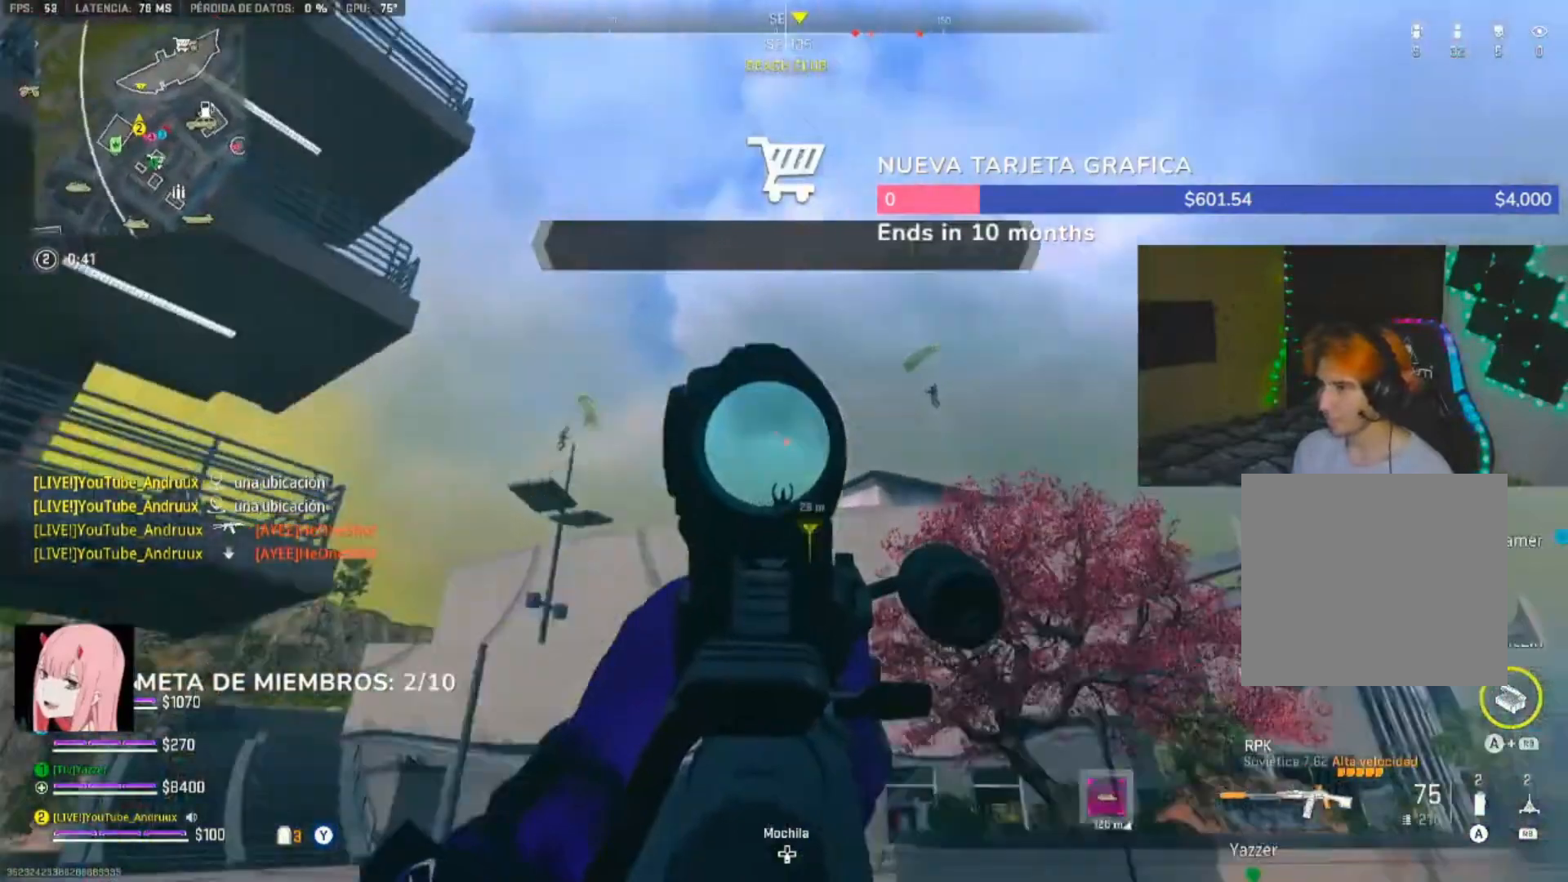
{"buttons": ["R2"], "left_stick": "center", "right_stick": "center", "events": [[17, "right_stick", "right"], [117, "right_stick", "left"], [217, "right_stick", "up"], [383, "R2", "down"], [417, "left_stick", "center"], [417, "right_stick", "center"]]}
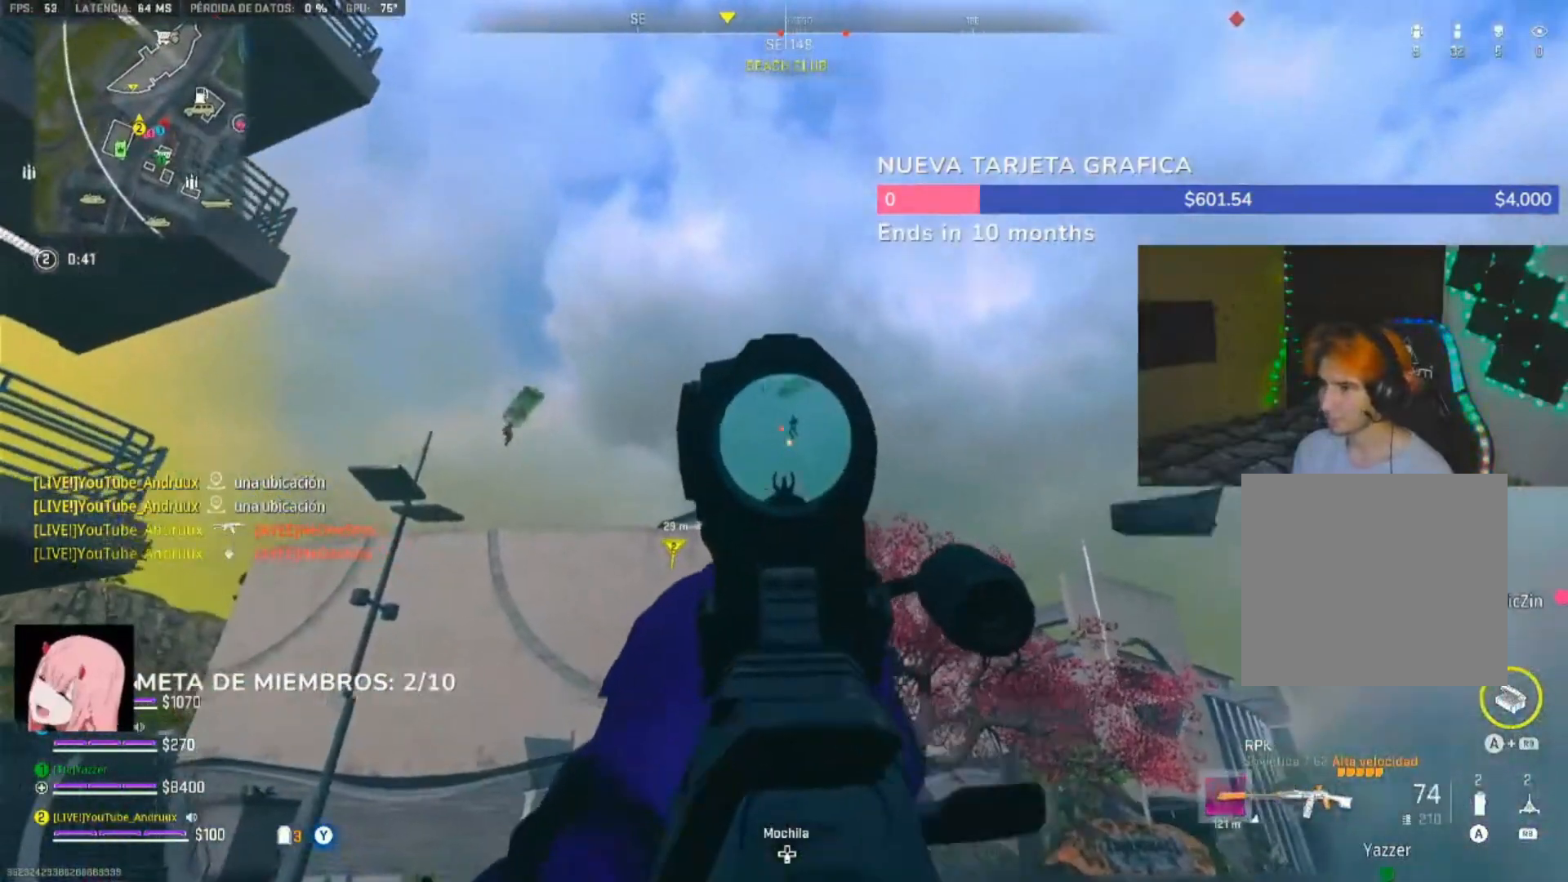
{"buttons": ["R2"], "left_stick": "left", "right_stick": "down-left", "events": [[117, "right_stick", "down"], [250, "left_stick", "left"], [250, "right_stick", "left"], [317, "right_stick", "down-left"]]}
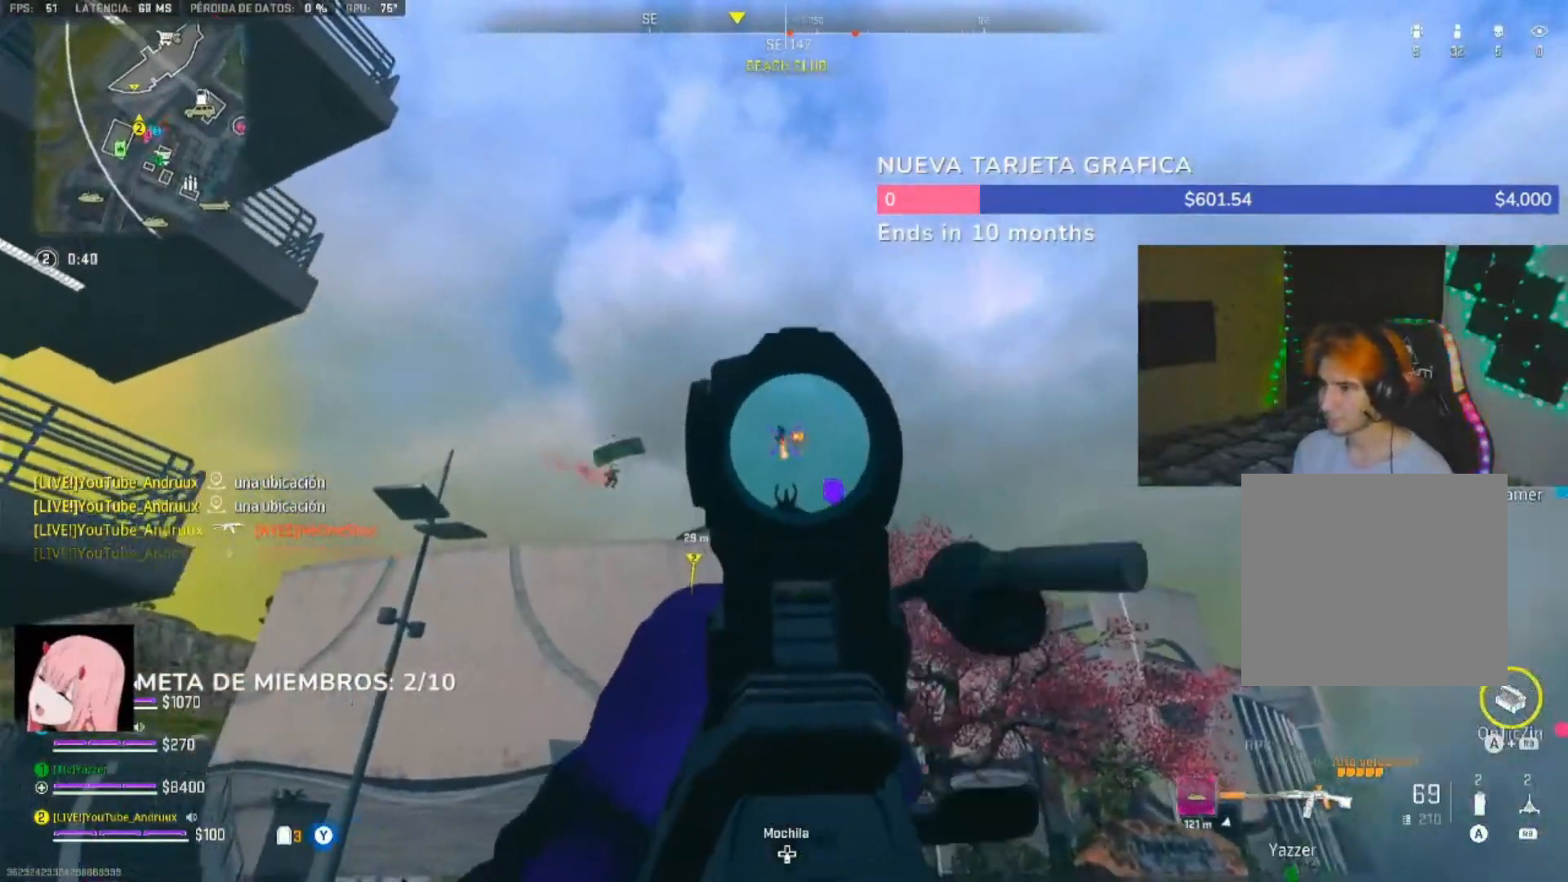
{"buttons": ["R2"], "left_stick": "left", "right_stick": "down", "events": [[117, "right_stick", "center"], [250, "right_stick", "down-left"], [350, "right_stick", "down"]]}
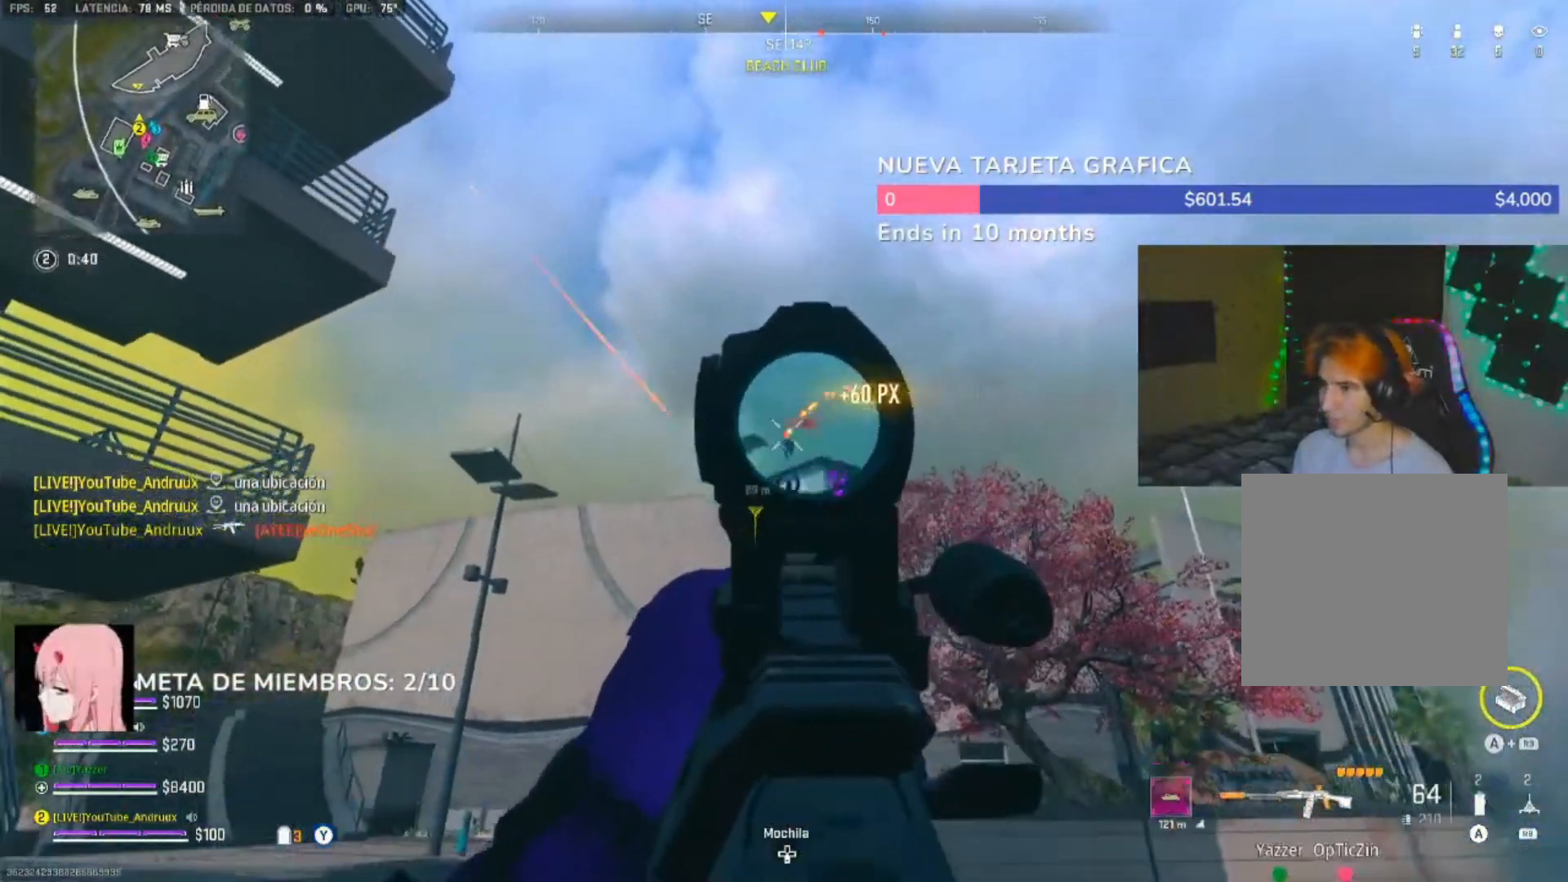
{"buttons": ["R2"], "left_stick": "left", "right_stick": "left", "events": [[150, "left_stick", "center"], [250, "left_stick", "left"], [250, "right_stick", "center"], [350, "left_stick", "center"], [417, "left_stick", "left"], [483, "right_stick", "left"]]}
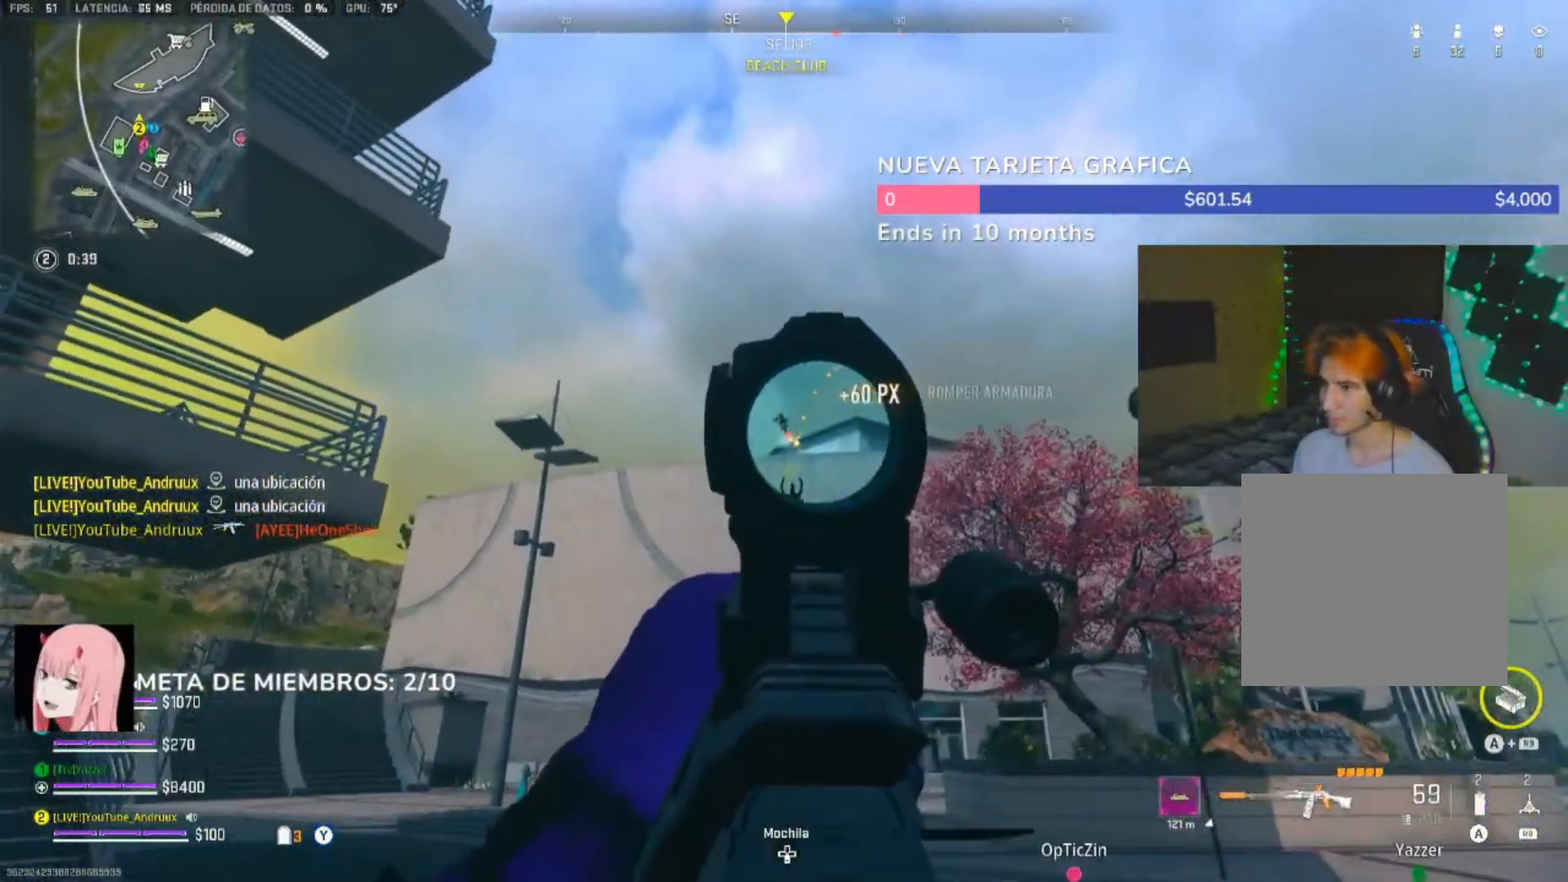
{"buttons": ["L2", "R2"], "left_stick": "center", "right_stick": "down-left", "events": [[117, "left_stick", "center"], [183, "right_stick", "center"], [317, "right_stick", "down-right"], [417, "right_stick", "center"], [483, "L2", "down"], [483, "right_stick", "down-left"]]}
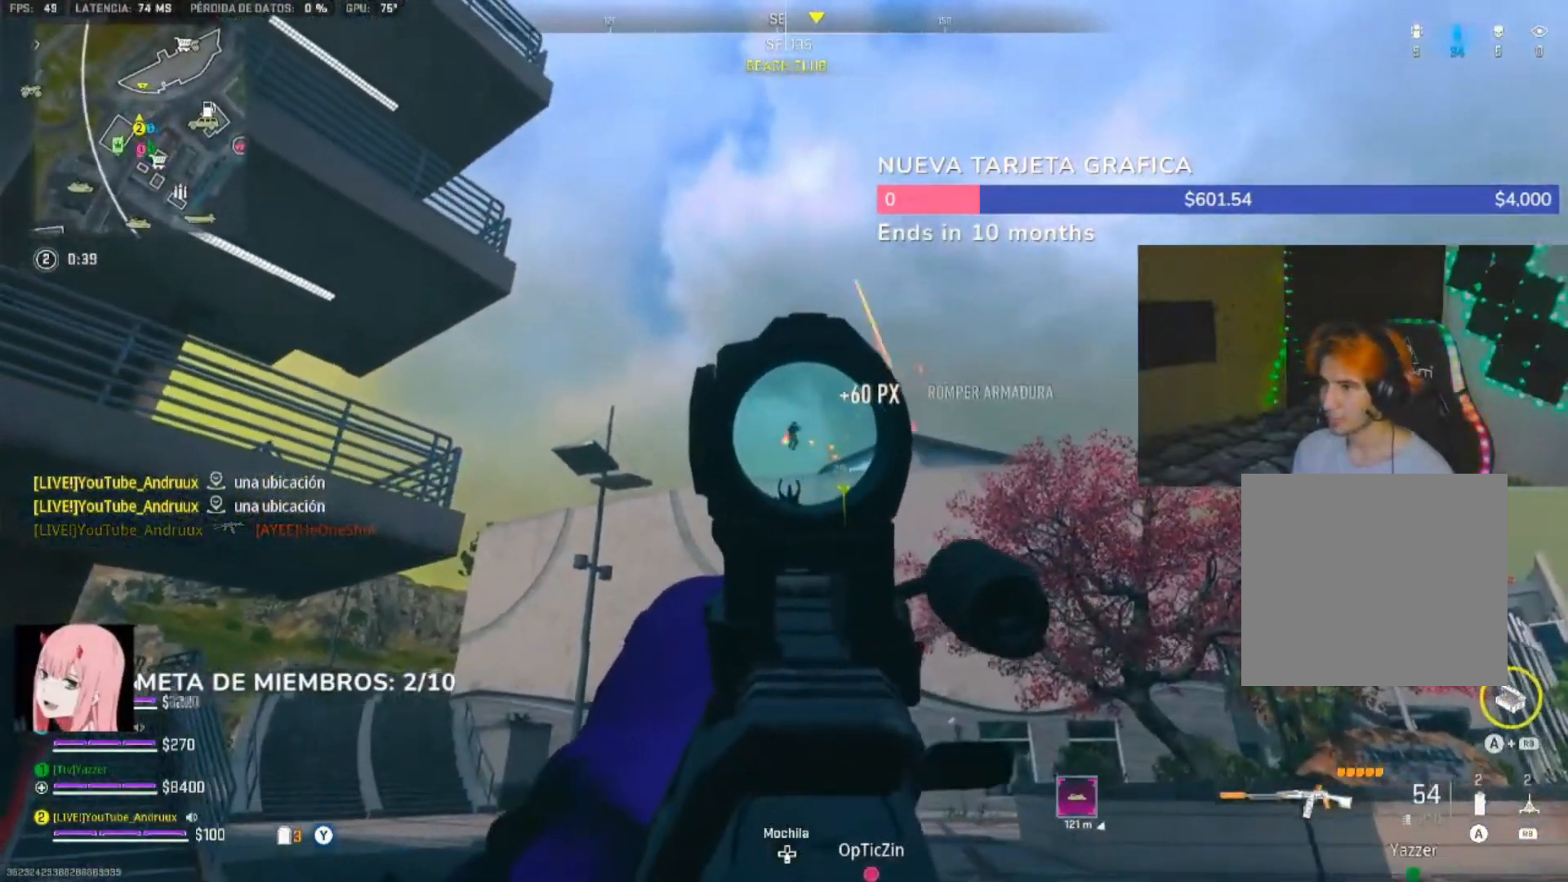
{"buttons": [], "left_stick": "down", "right_stick": "right", "events": [[17, "L2", "up"], [83, "right_stick", "down"], [217, "right_stick", "down-right"], [317, "right_stick", "center"], [450, "R2", "up"], [483, "left_stick", "down"], [483, "right_stick", "right"]]}
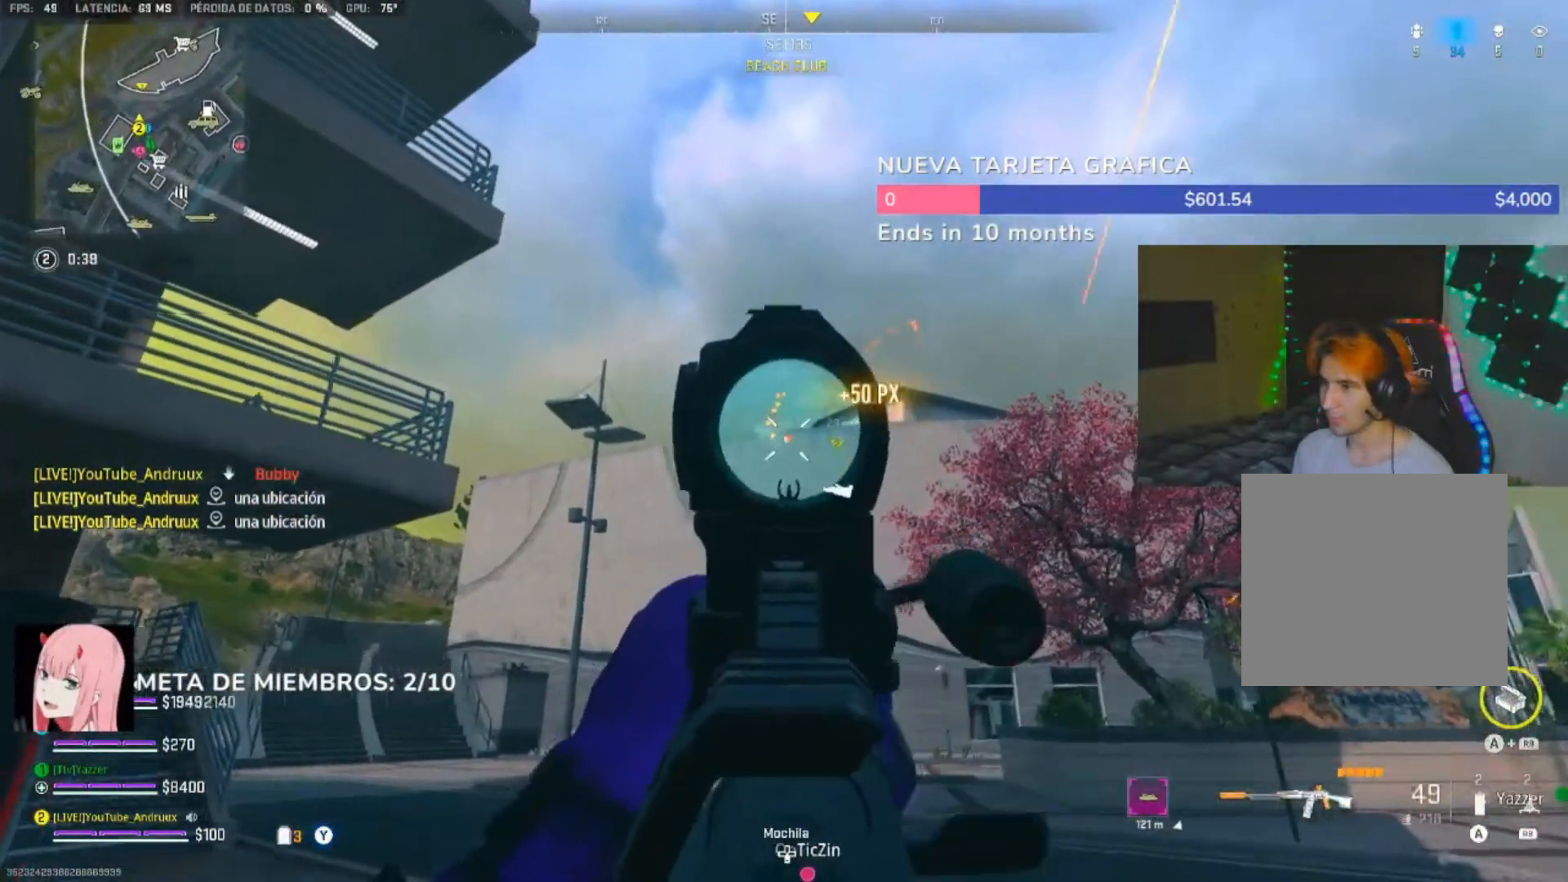
{"buttons": ["L2"], "left_stick": "up-left", "right_stick": "center", "events": [[50, "right_stick", "center"], [183, "DPAD_RIGHT", "down"], [217, "left_stick", "down-left"], [250, "DPAD_RIGHT", "up"], [383, "L2", "down"], [417, "left_stick", "up-left"]]}
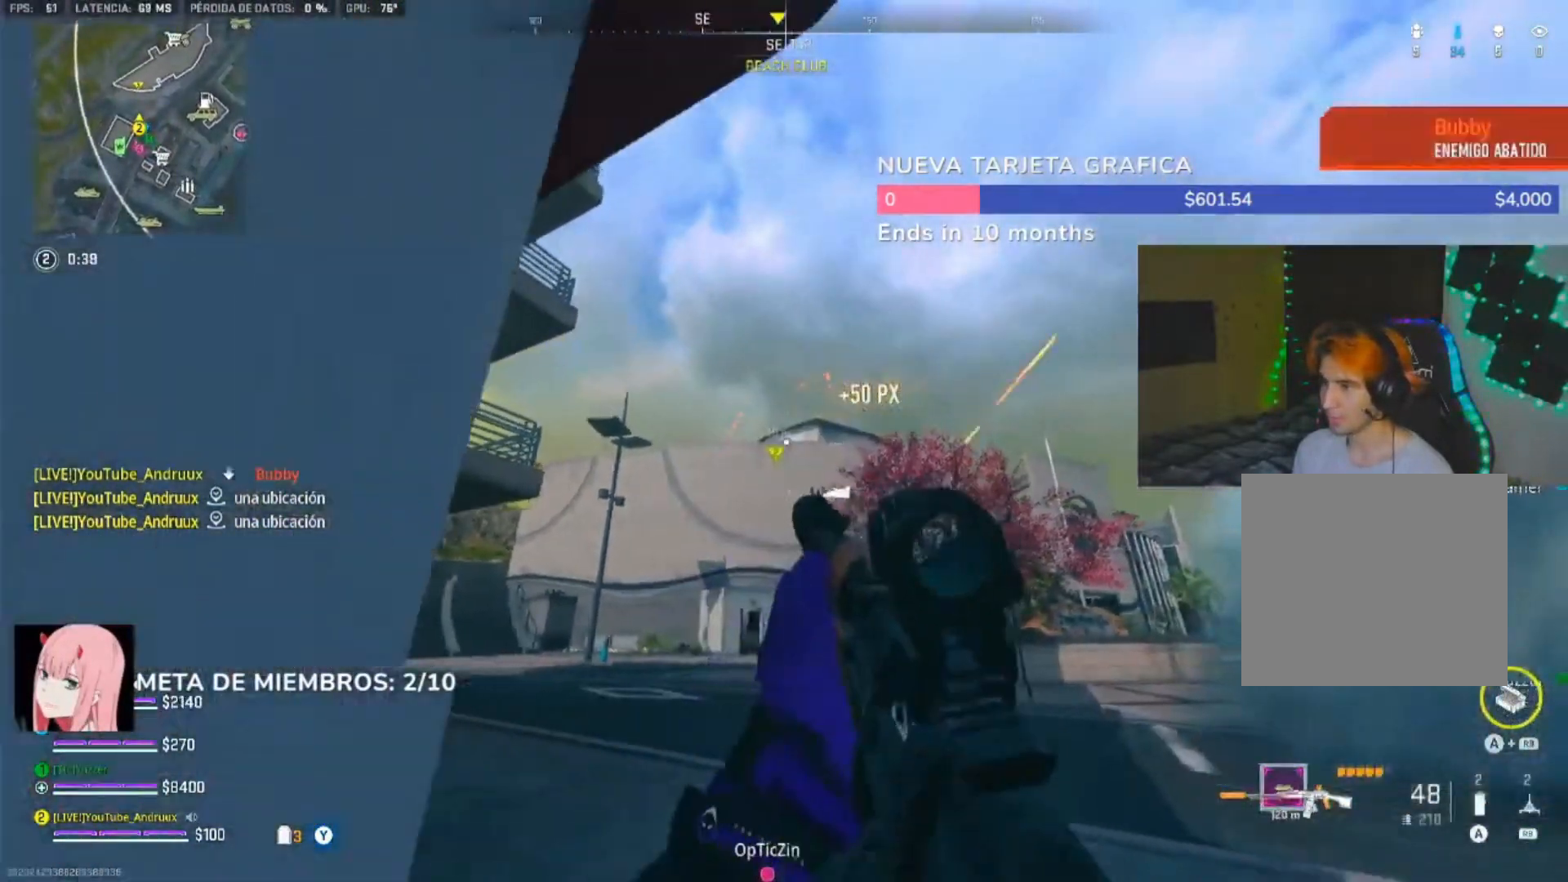
{"buttons": ["L2"], "left_stick": "left", "right_stick": "center", "events": [[17, "left_stick", "up-right"], [83, "left_stick", "down-right"], [183, "left_stick", "down-left"], [250, "left_stick", "center"], [300, "left_stick", "right"], [417, "left_stick", "left"]]}